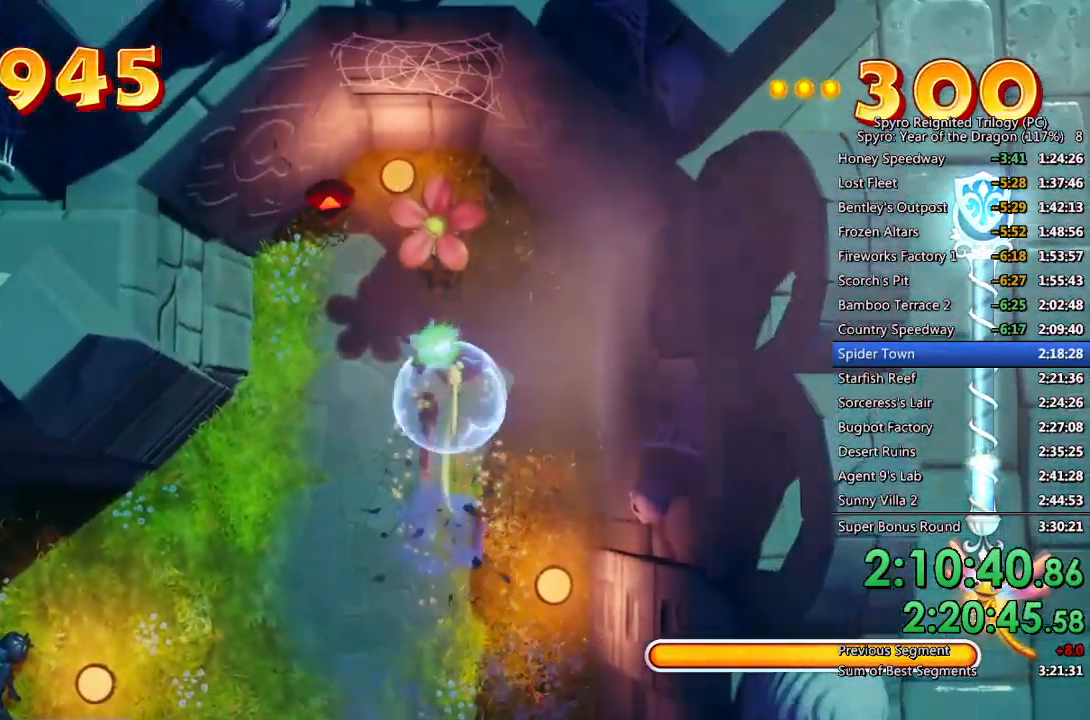
Gameplay with a controller (PlayStation layout); each line is a JSON object with the inputs held at the frame after it. "events" lists button and stick changes between this image and that frame as [ms after this image, input, new state], when the widget could be followed in between.
{"buttons": ["SQUARE"], "left_stick": "up-left", "right_stick": "center", "events": [[317, "left_stick", "up-left"]]}
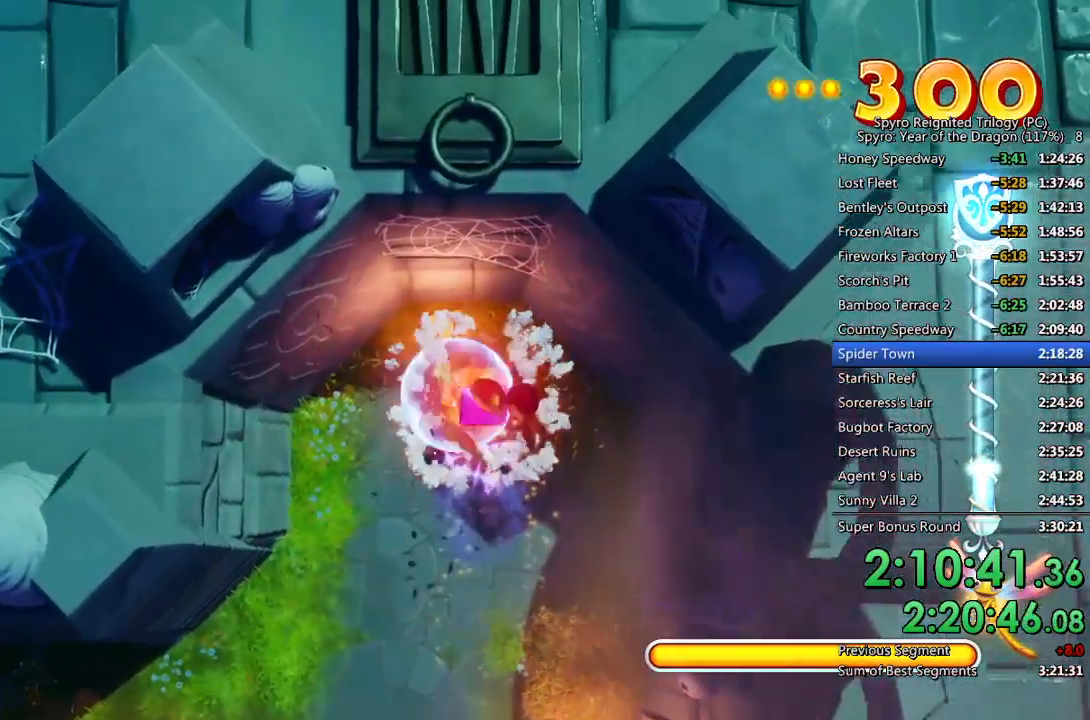
{"buttons": ["SQUARE"], "left_stick": "down-left", "right_stick": "center", "events": [[150, "left_stick", "down-left"]]}
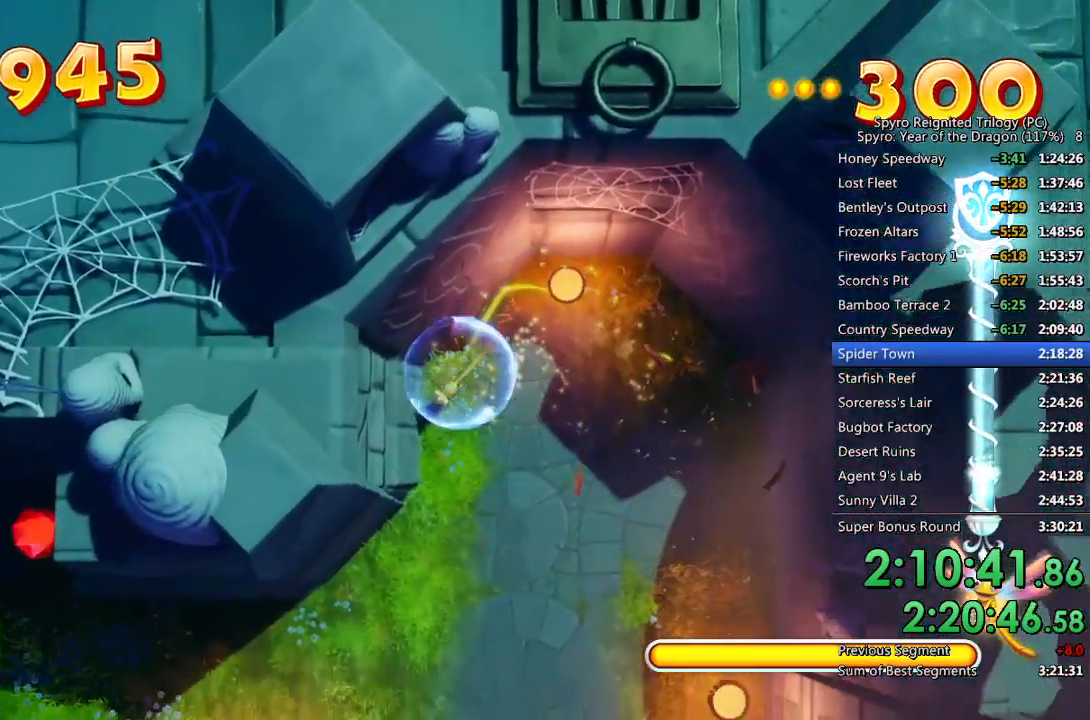
{"buttons": ["SQUARE"], "left_stick": "down-left", "right_stick": "center", "events": []}
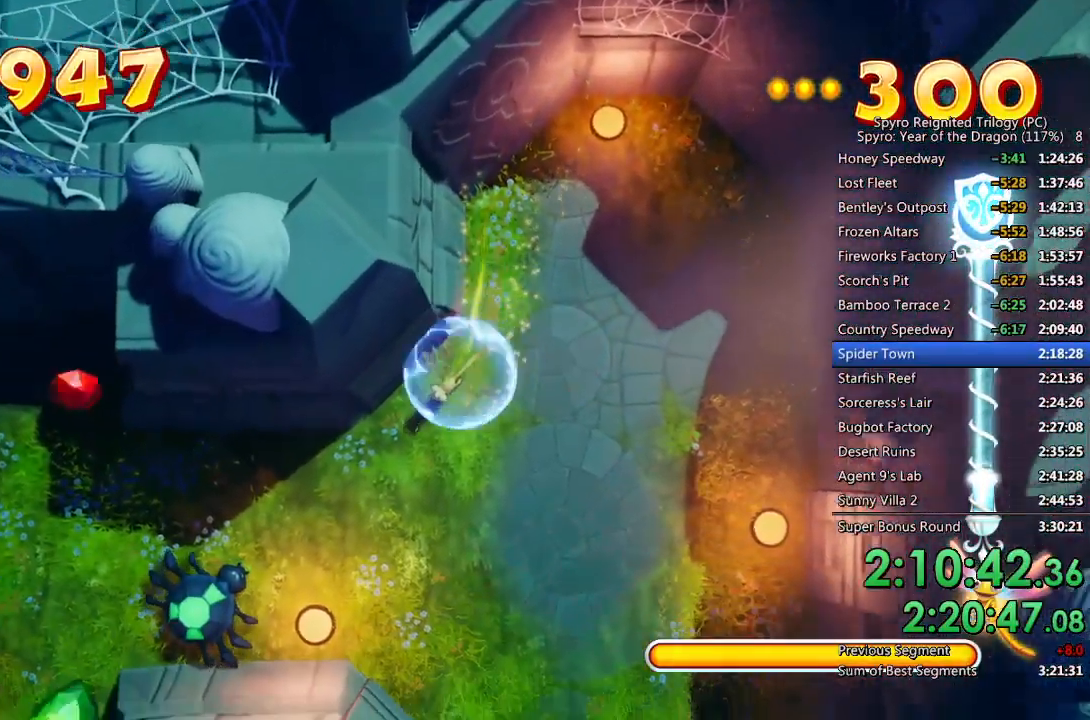
{"buttons": ["SQUARE"], "left_stick": "down-left", "right_stick": "center", "events": []}
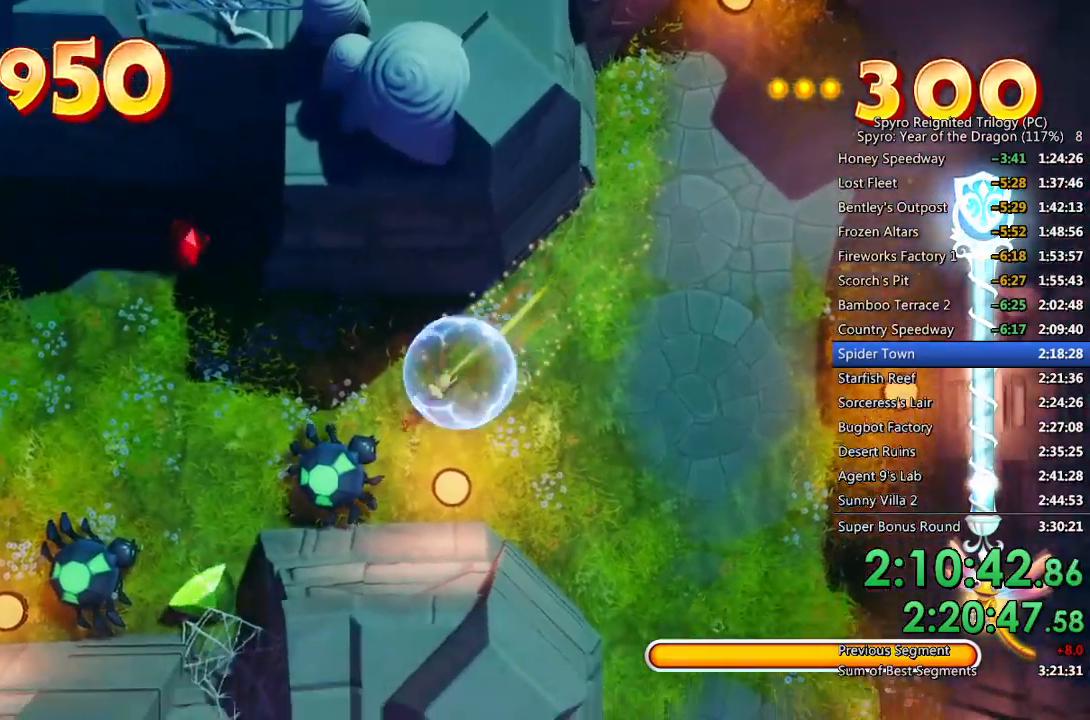
{"buttons": ["SQUARE"], "left_stick": "down-left", "right_stick": "center", "events": []}
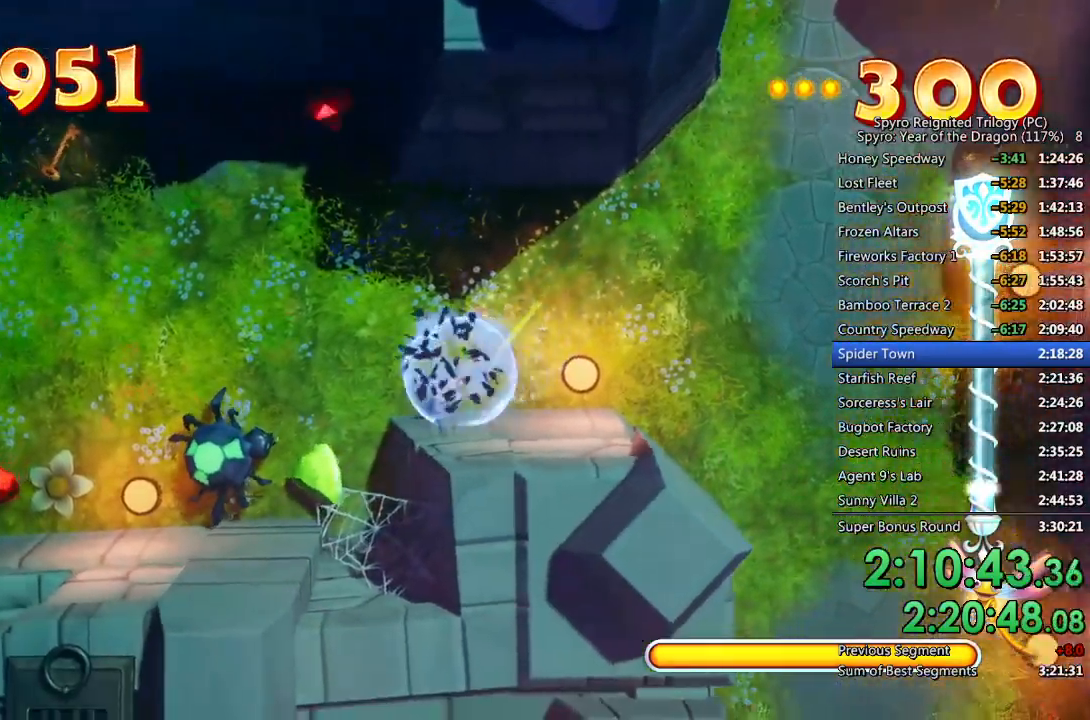
{"buttons": ["SQUARE"], "left_stick": "left", "right_stick": "center", "events": [[500, "left_stick", "left"]]}
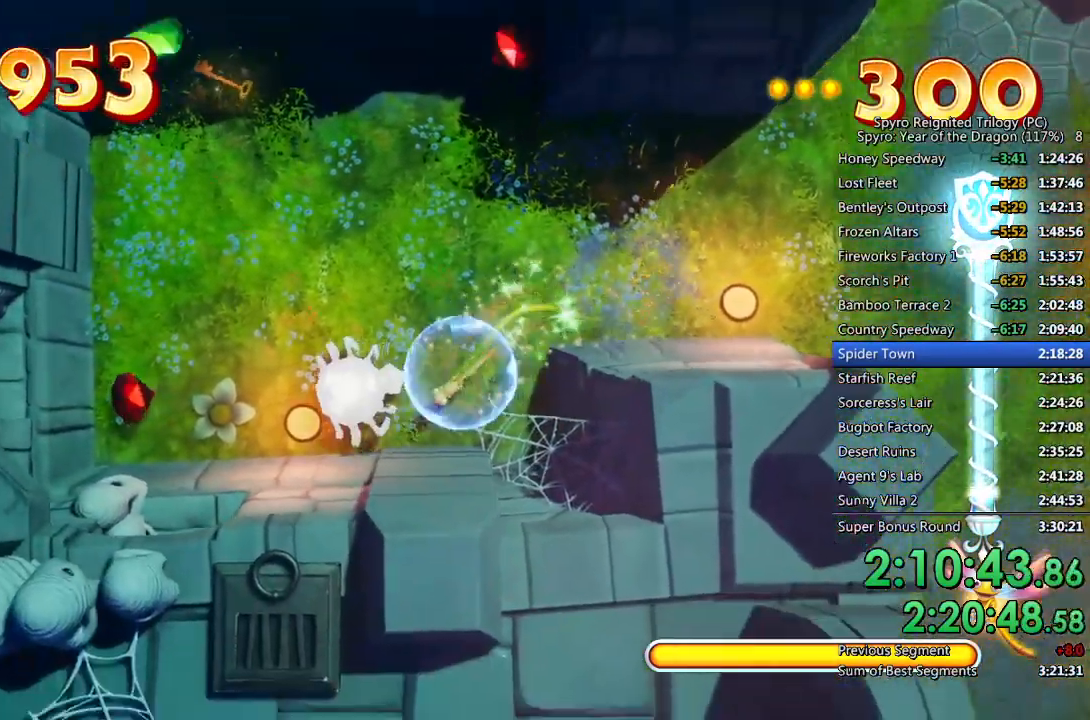
{"buttons": ["SQUARE"], "left_stick": "left", "right_stick": "center", "events": []}
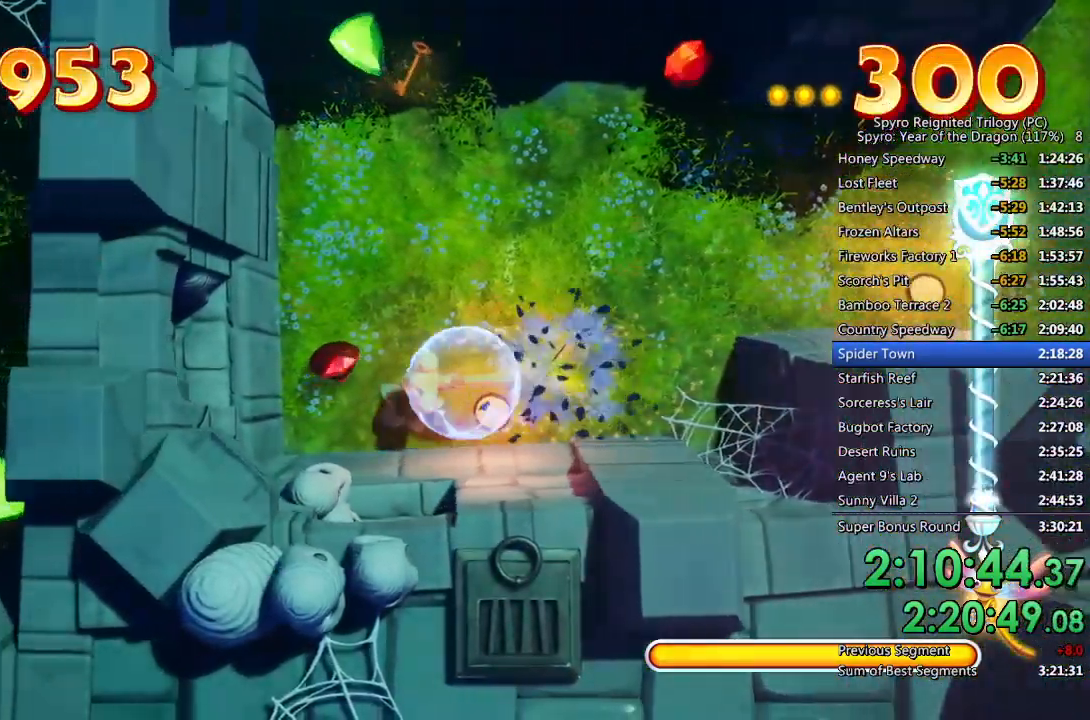
{"buttons": ["SQUARE"], "left_stick": "up-right", "right_stick": "center", "events": [[83, "left_stick", "up-left"], [250, "left_stick", "up"], [417, "left_stick", "up-right"]]}
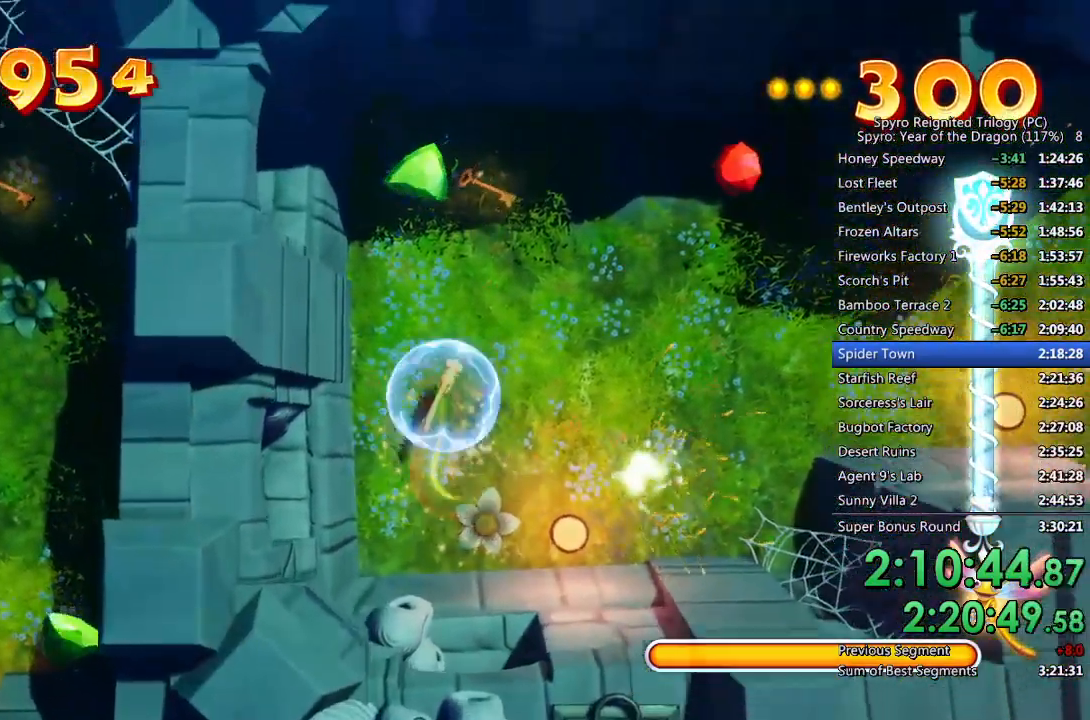
{"buttons": ["SQUARE"], "left_stick": "up-right", "right_stick": "center", "events": [[17, "left_stick", "up"], [250, "left_stick", "up-left"], [433, "left_stick", "up-right"]]}
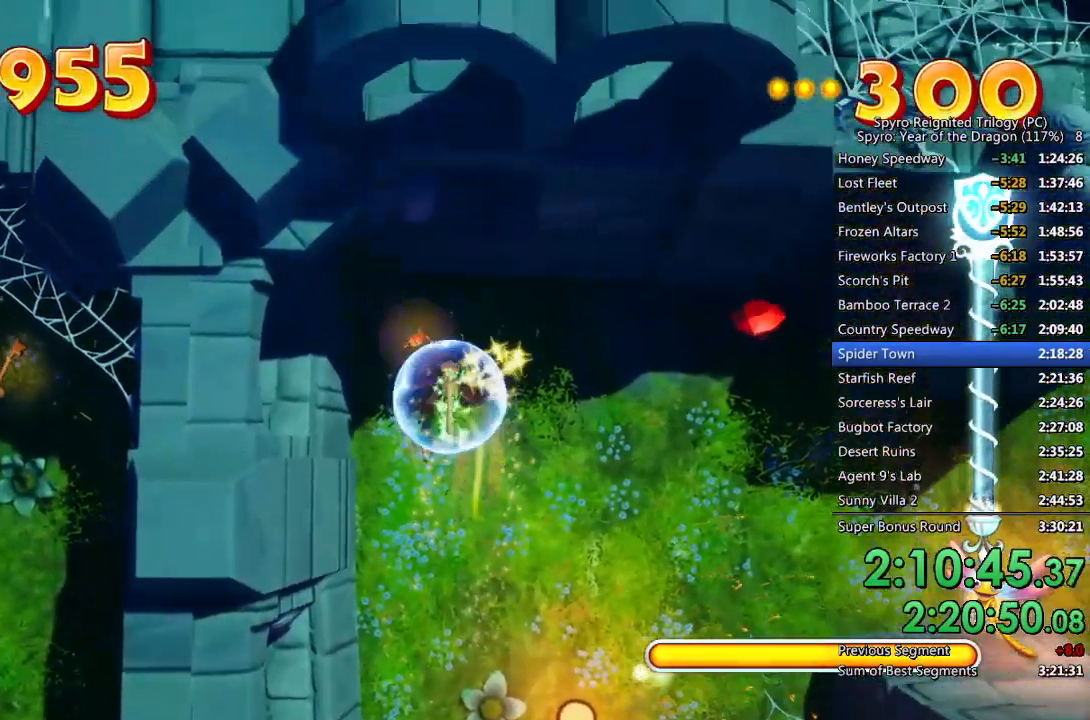
{"buttons": ["SQUARE"], "left_stick": "right", "right_stick": "center", "events": [[133, "left_stick", "right"]]}
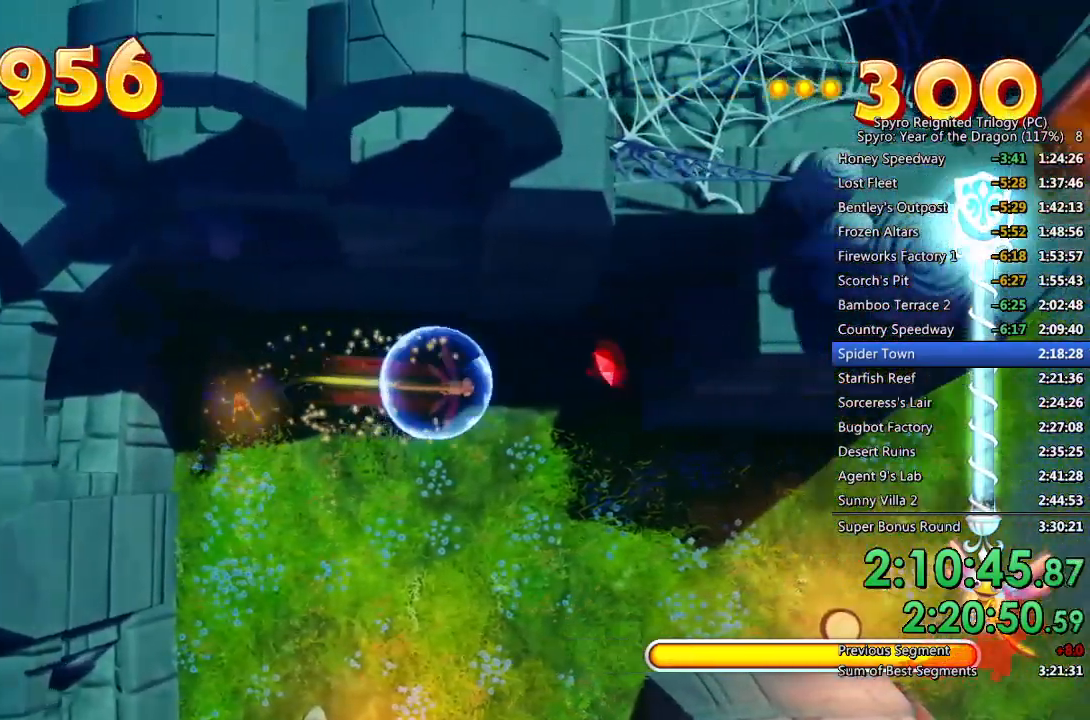
{"buttons": ["SQUARE"], "left_stick": "down-right", "right_stick": "center", "events": [[183, "left_stick", "down-right"]]}
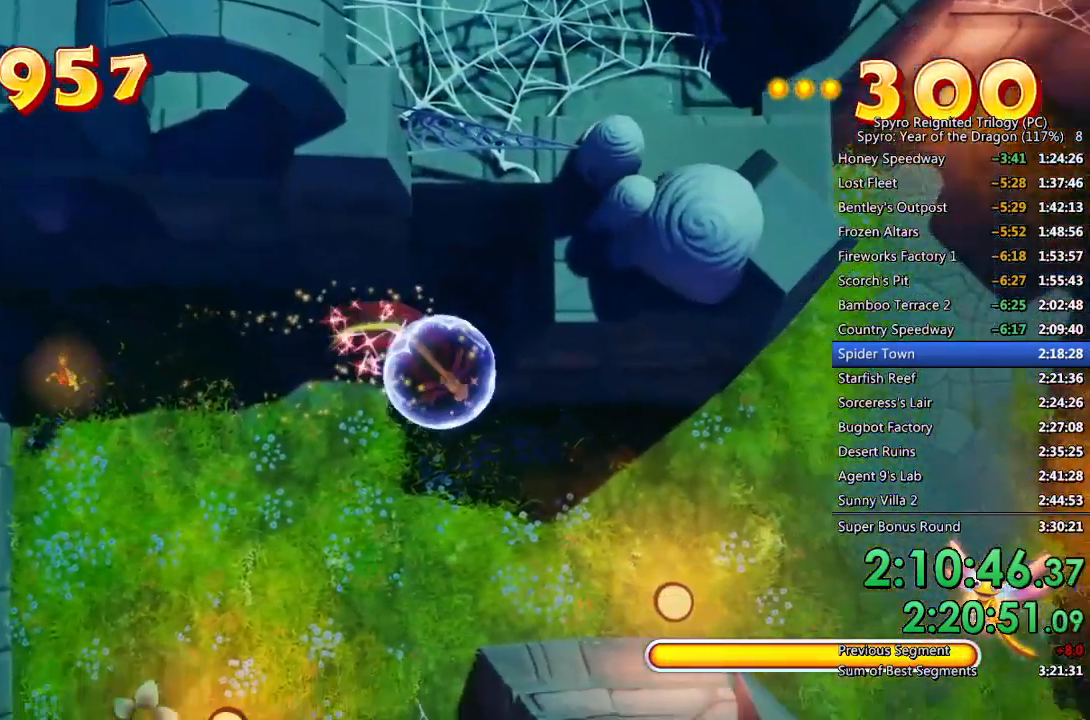
{"buttons": ["SQUARE"], "left_stick": "down-right", "right_stick": "center", "events": []}
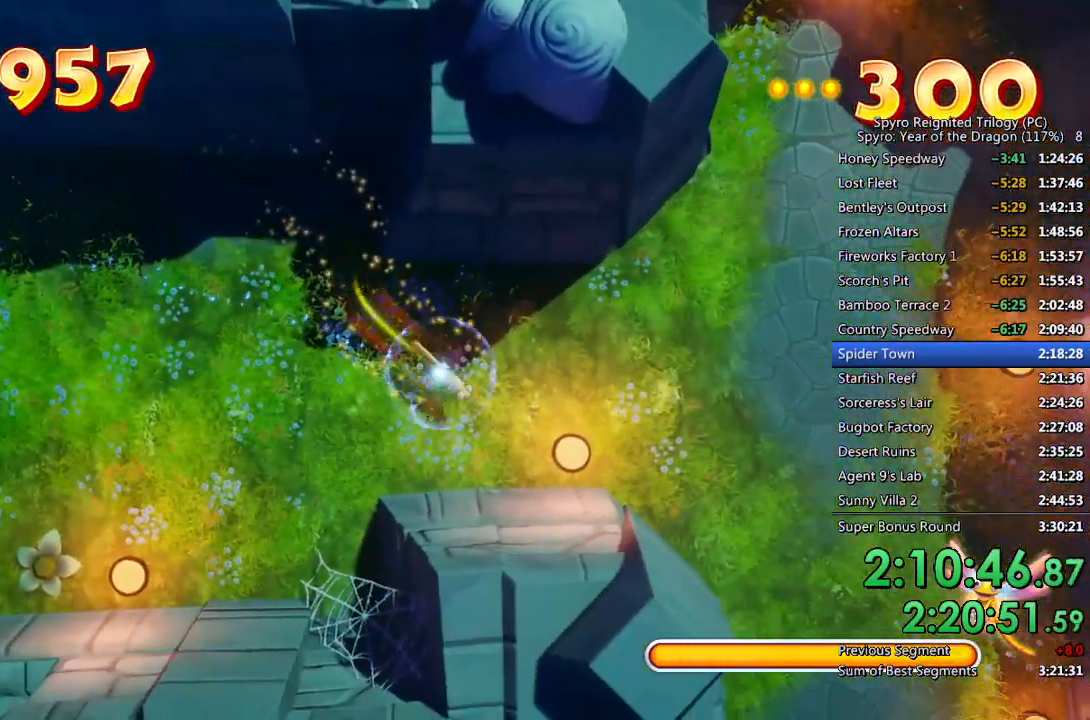
{"buttons": ["SQUARE"], "left_stick": "down-right", "right_stick": "center", "events": [[117, "left_stick", "right"], [350, "left_stick", "down-right"]]}
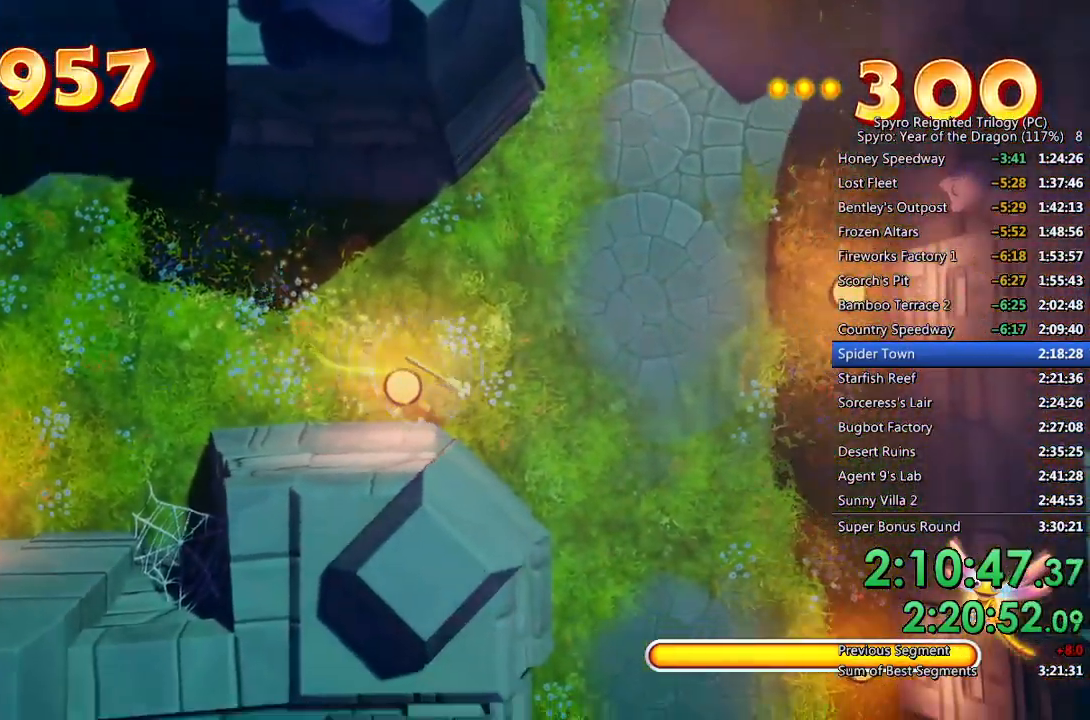
{"buttons": ["SQUARE"], "left_stick": "down", "right_stick": "center", "events": [[450, "left_stick", "down"]]}
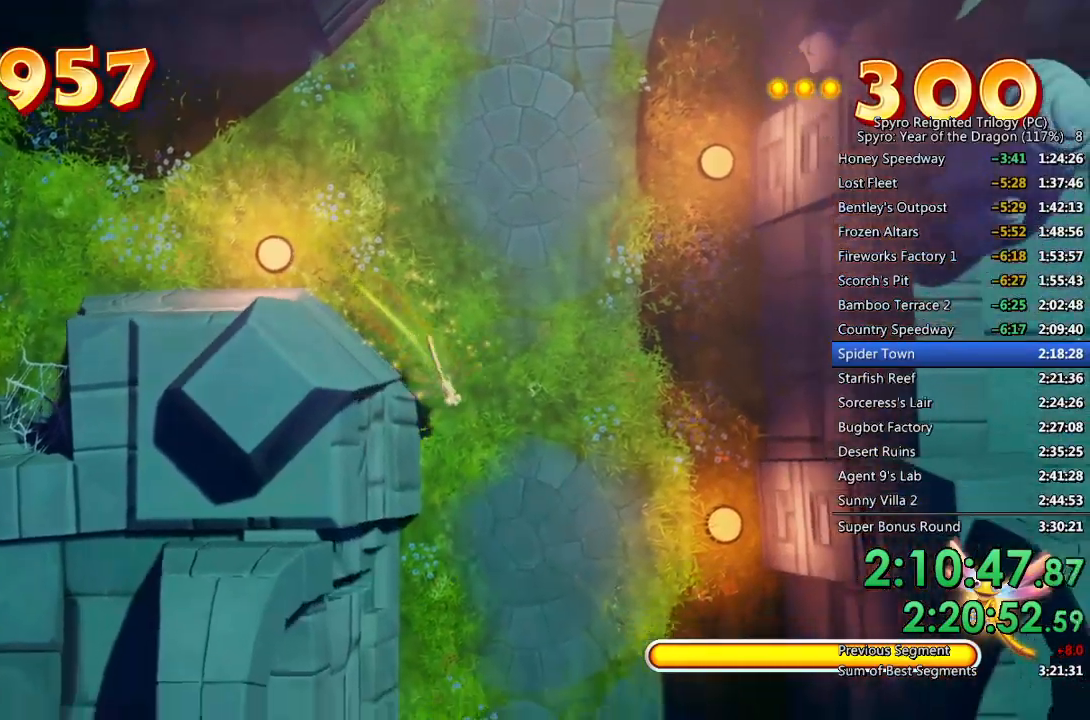
{"buttons": ["SQUARE"], "left_stick": "down", "right_stick": "center", "events": []}
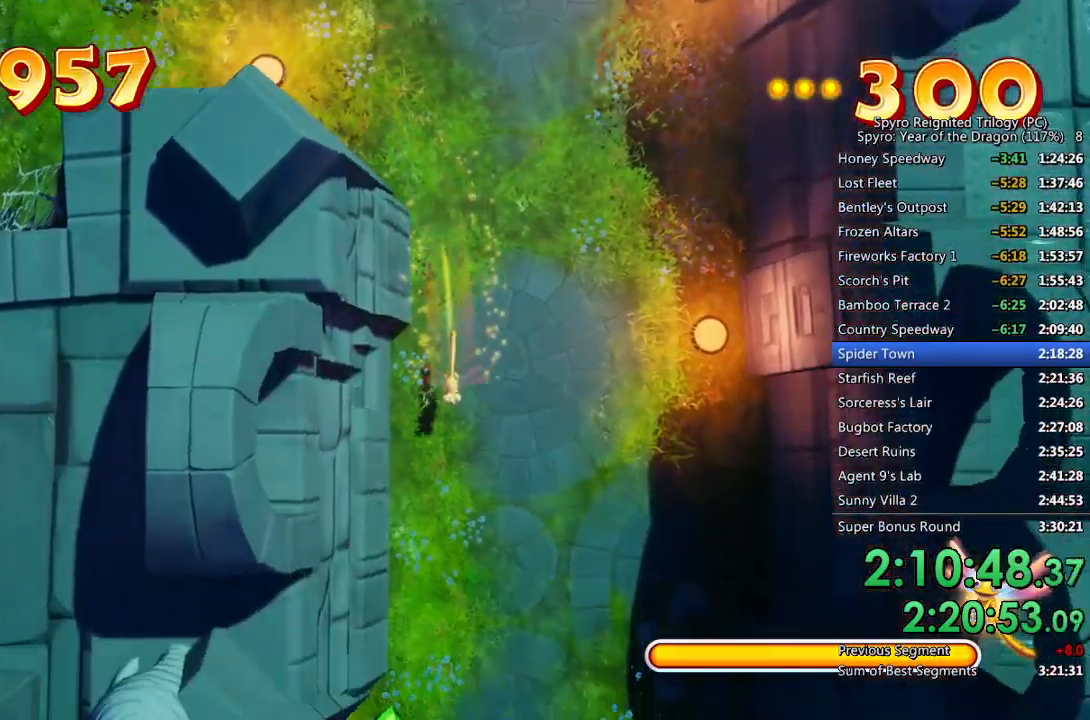
{"buttons": ["SQUARE"], "left_stick": "down-left", "right_stick": "center", "events": [[183, "left_stick", "center"], [333, "left_stick", "right"], [483, "left_stick", "down-left"]]}
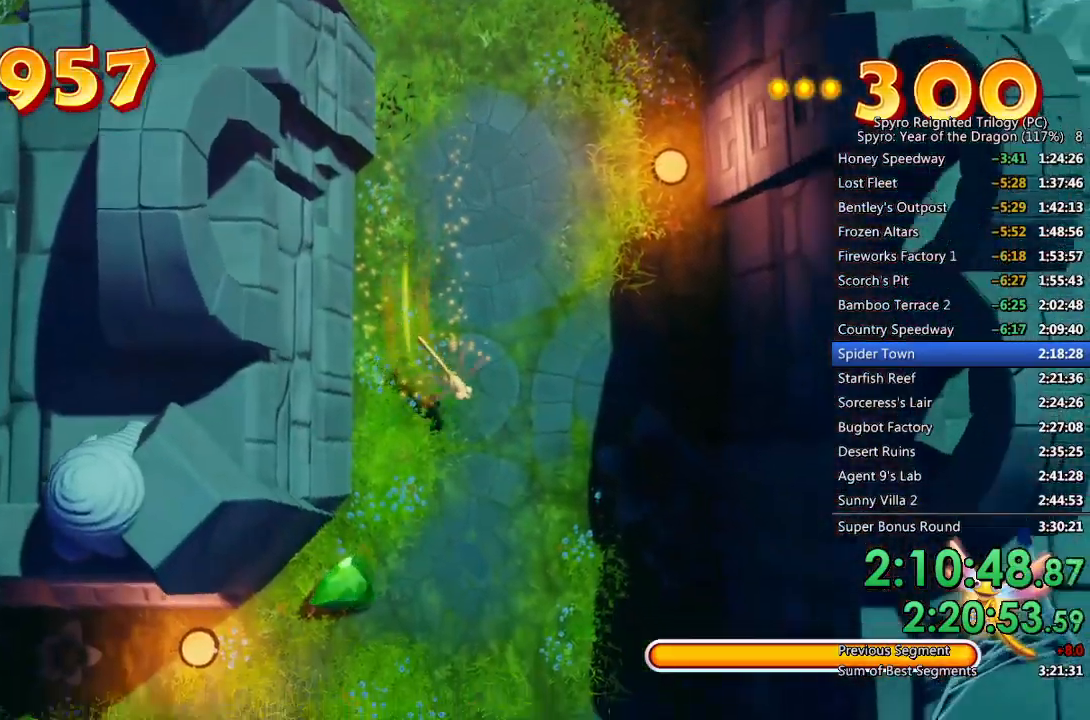
{"buttons": ["SQUARE"], "left_stick": "down-left", "right_stick": "center", "events": []}
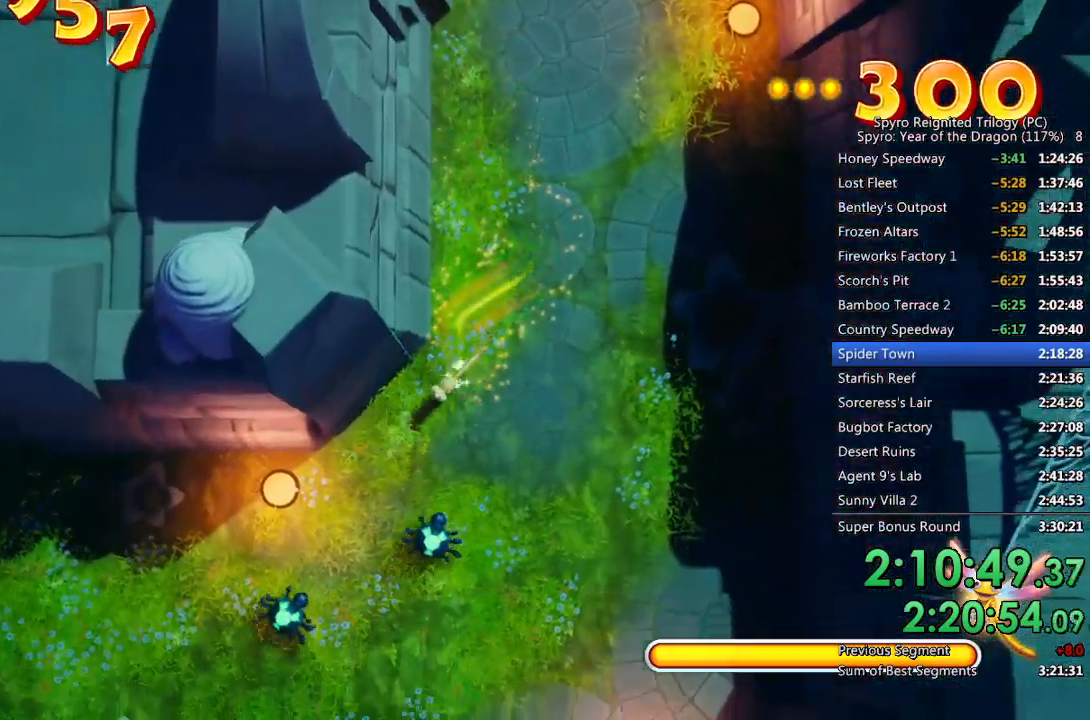
{"buttons": ["SQUARE"], "left_stick": "left", "right_stick": "center", "events": [[83, "left_stick", "left"]]}
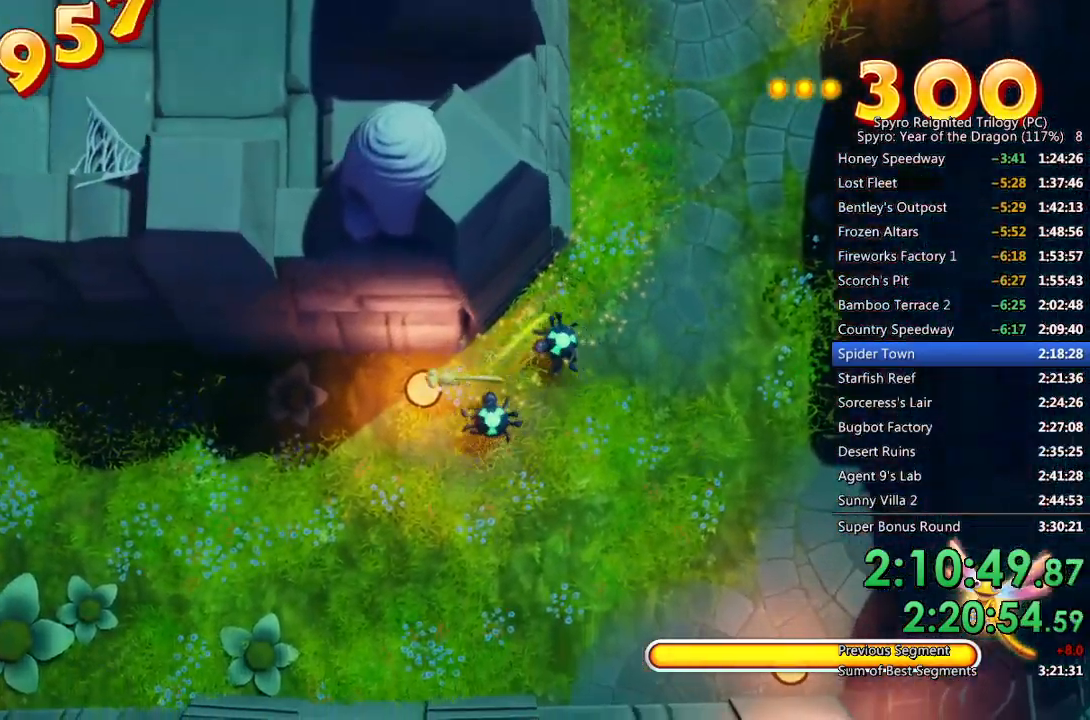
{"buttons": ["SQUARE"], "left_stick": "left", "right_stick": "center", "events": []}
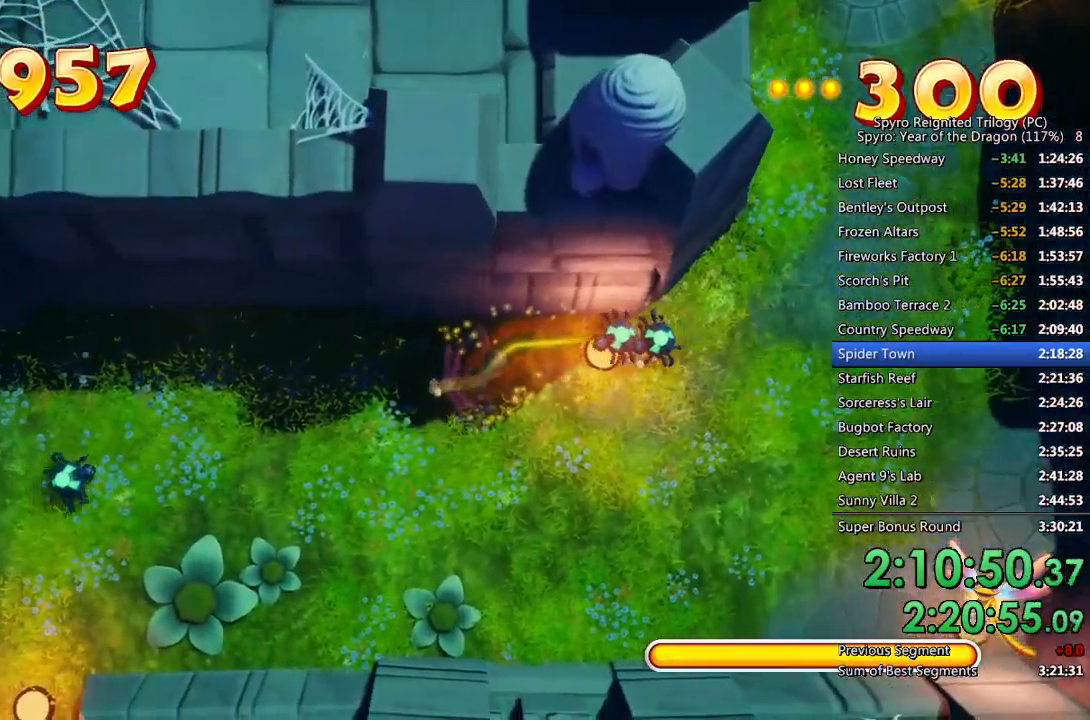
{"buttons": ["SQUARE"], "left_stick": "down-left", "right_stick": "center", "events": [[167, "left_stick", "down-left"]]}
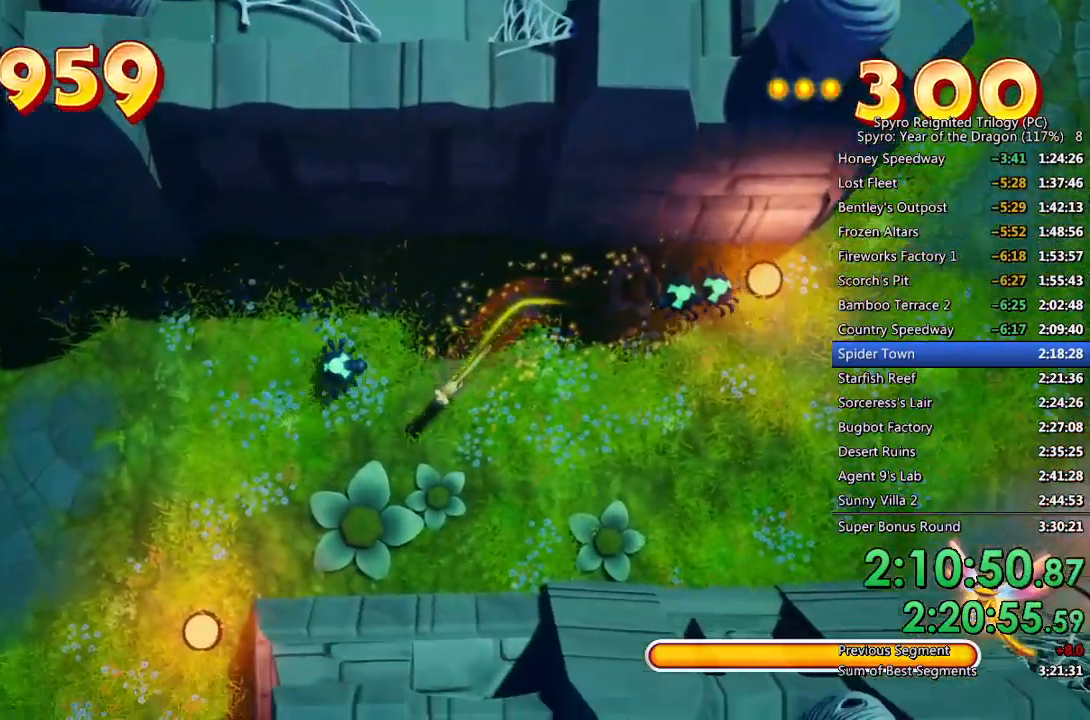
{"buttons": ["SQUARE"], "left_stick": "left", "right_stick": "center", "events": [[350, "left_stick", "left"]]}
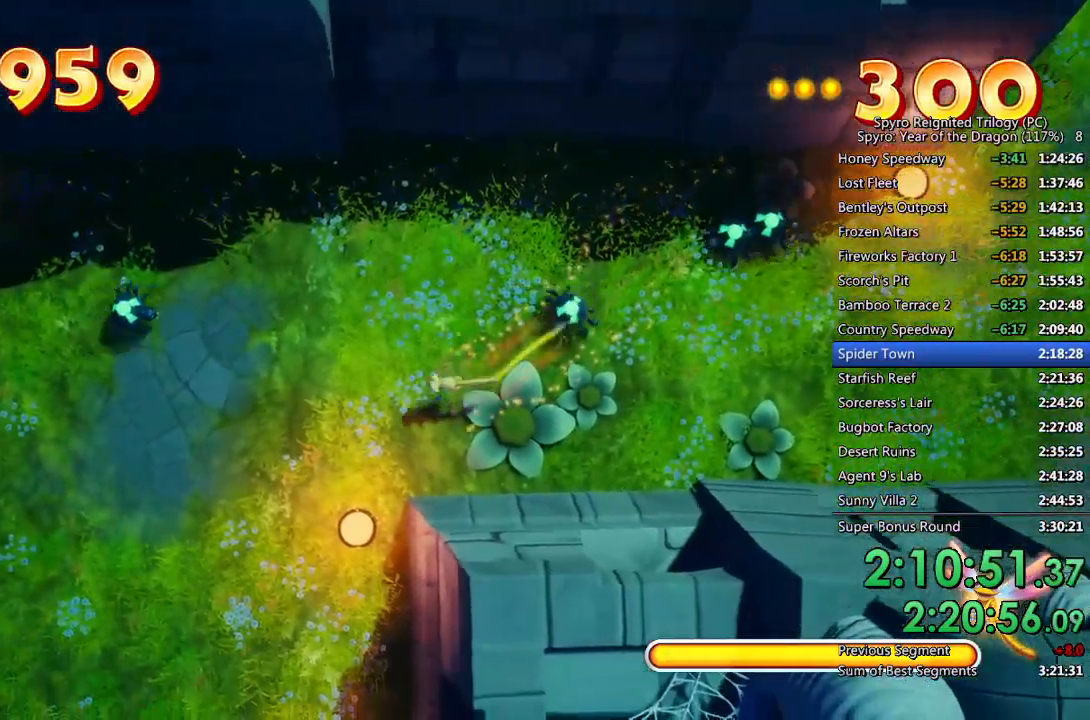
{"buttons": ["SQUARE"], "left_stick": "left", "right_stick": "center", "events": [[100, "left_stick", "down-left"], [283, "left_stick", "left"]]}
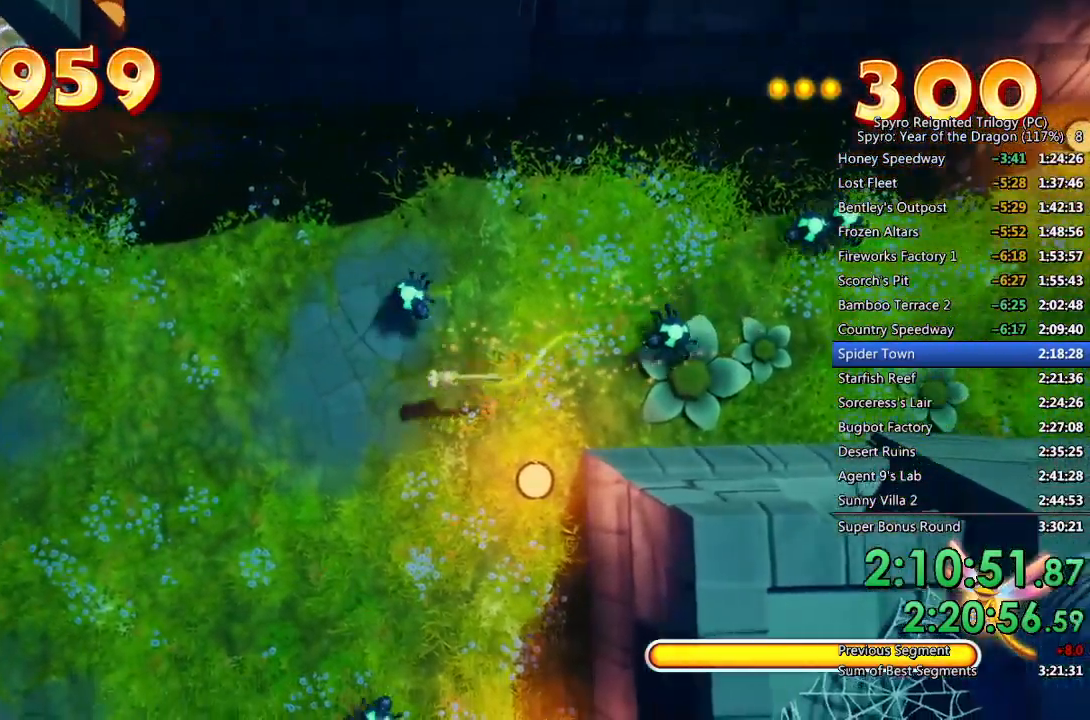
{"buttons": ["SQUARE"], "left_stick": "up-left", "right_stick": "center", "events": [[117, "left_stick", "up-left"]]}
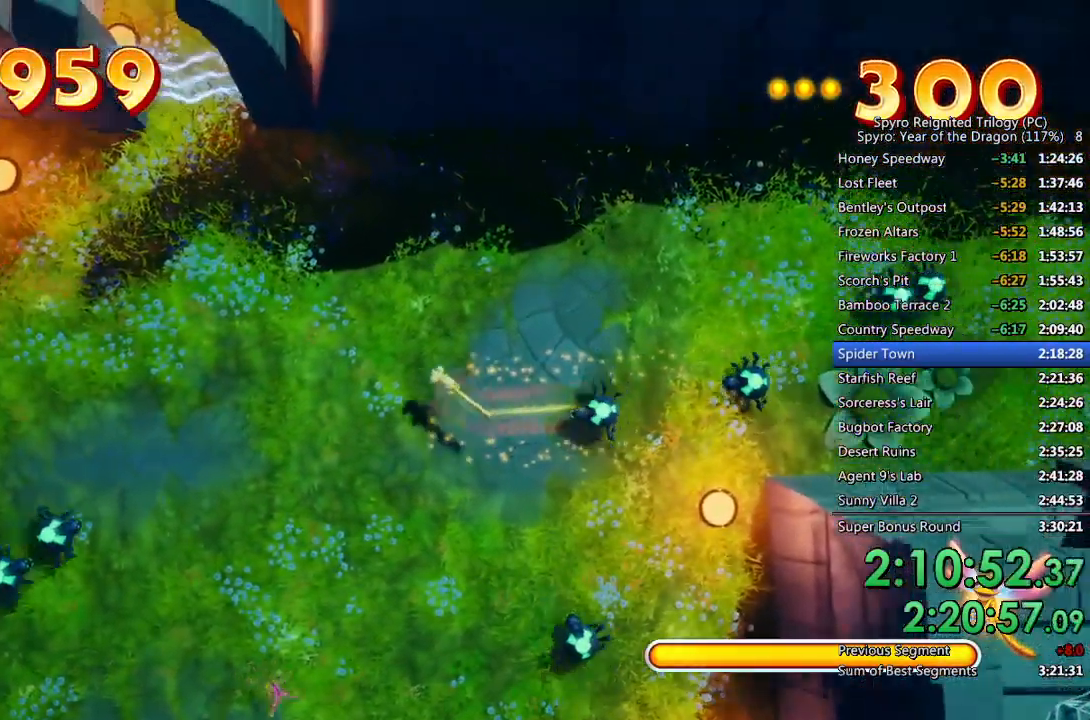
{"buttons": ["SQUARE"], "left_stick": "up-left", "right_stick": "center", "events": []}
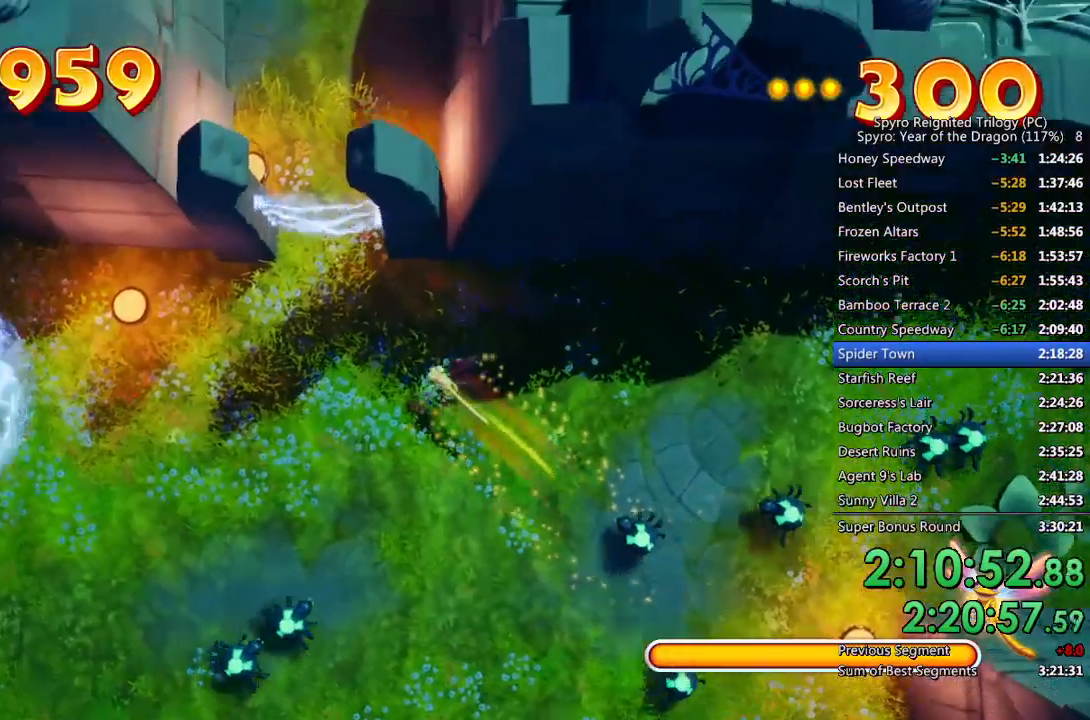
{"buttons": ["SQUARE"], "left_stick": "up", "right_stick": "center", "events": [[417, "left_stick", "up"]]}
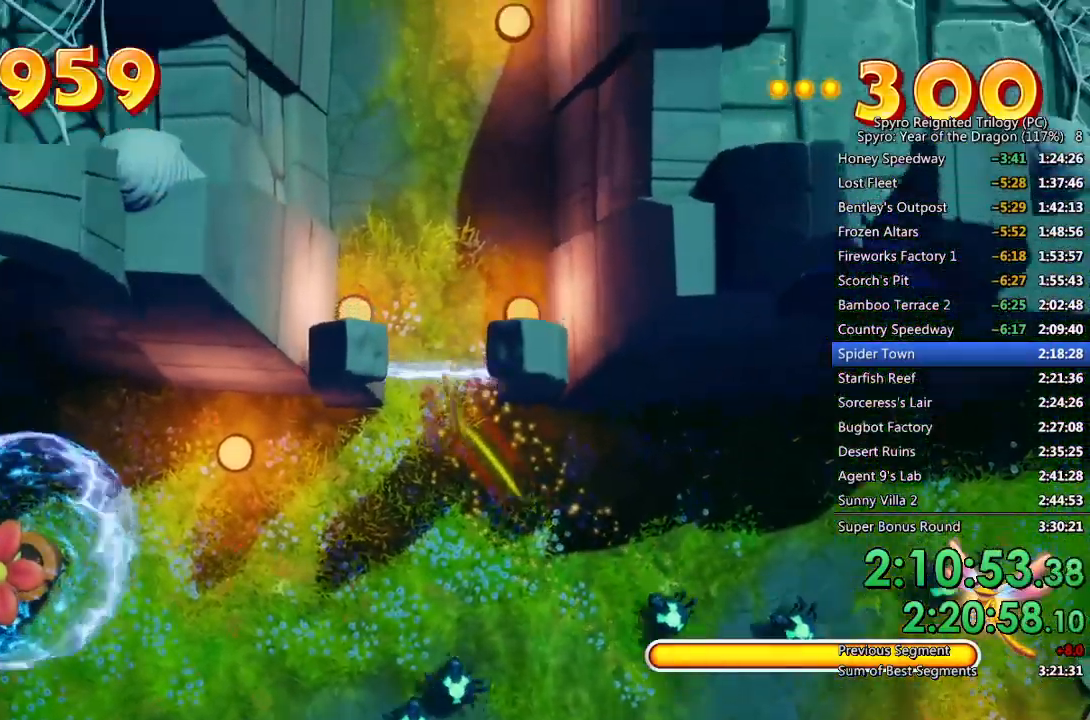
{"buttons": ["SQUARE"], "left_stick": "up", "right_stick": "center", "events": []}
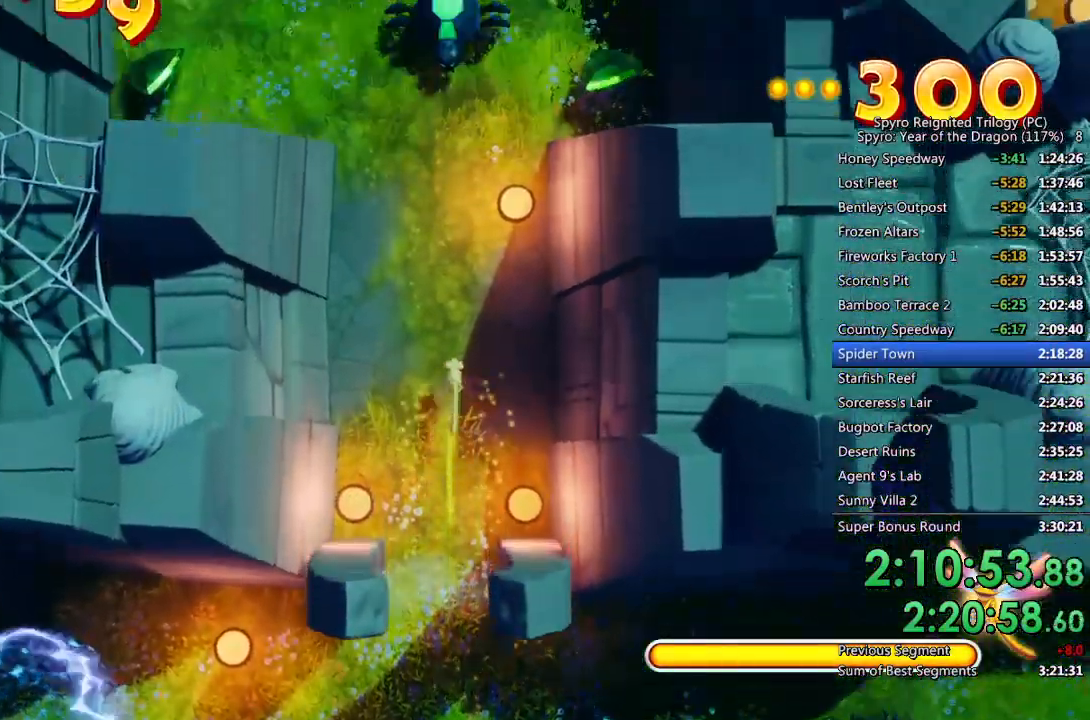
{"buttons": ["L1"], "left_stick": "up", "right_stick": "center", "events": [[150, "SQUARE", "up"], [183, "L1", "down"], [217, "CROSS", "down"], [283, "CROSS", "up"], [317, "CROSS", "down"], [383, "CROSS", "up"], [433, "CROSS", "down"], [500, "CROSS", "up"]]}
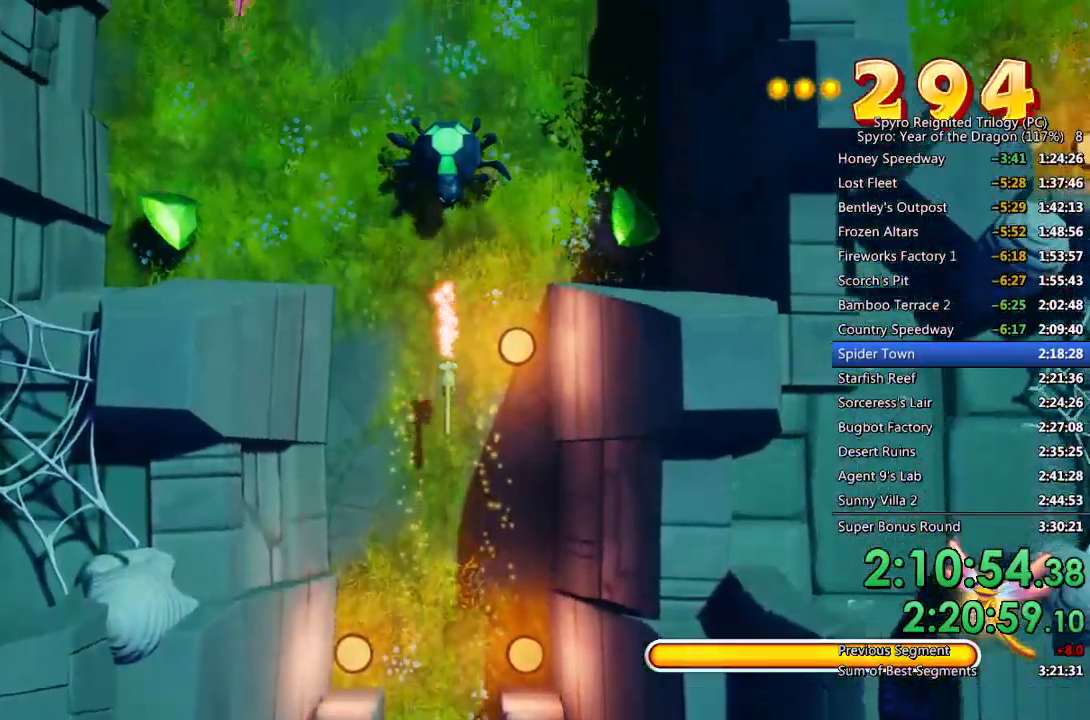
{"buttons": ["SQUARE"], "left_stick": "up-right", "right_stick": "center", "events": [[50, "CROSS", "down"], [100, "CROSS", "up"], [167, "CROSS", "down"], [217, "CROSS", "up"], [267, "CROSS", "down"], [333, "CROSS", "up"], [367, "CROSS", "down"], [383, "left_stick", "up-right"], [417, "CROSS", "up"], [467, "L1", "up"], [483, "SQUARE", "down"]]}
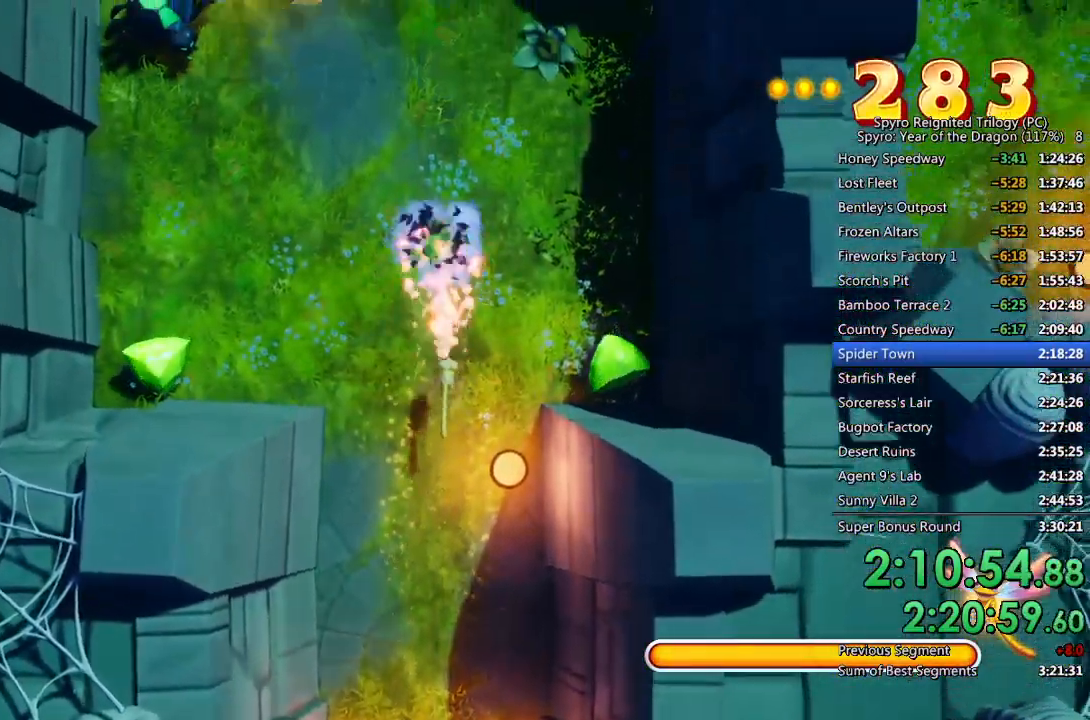
{"buttons": ["SQUARE"], "left_stick": "up-left", "right_stick": "center", "events": [[150, "left_stick", "right"], [433, "left_stick", "up-left"]]}
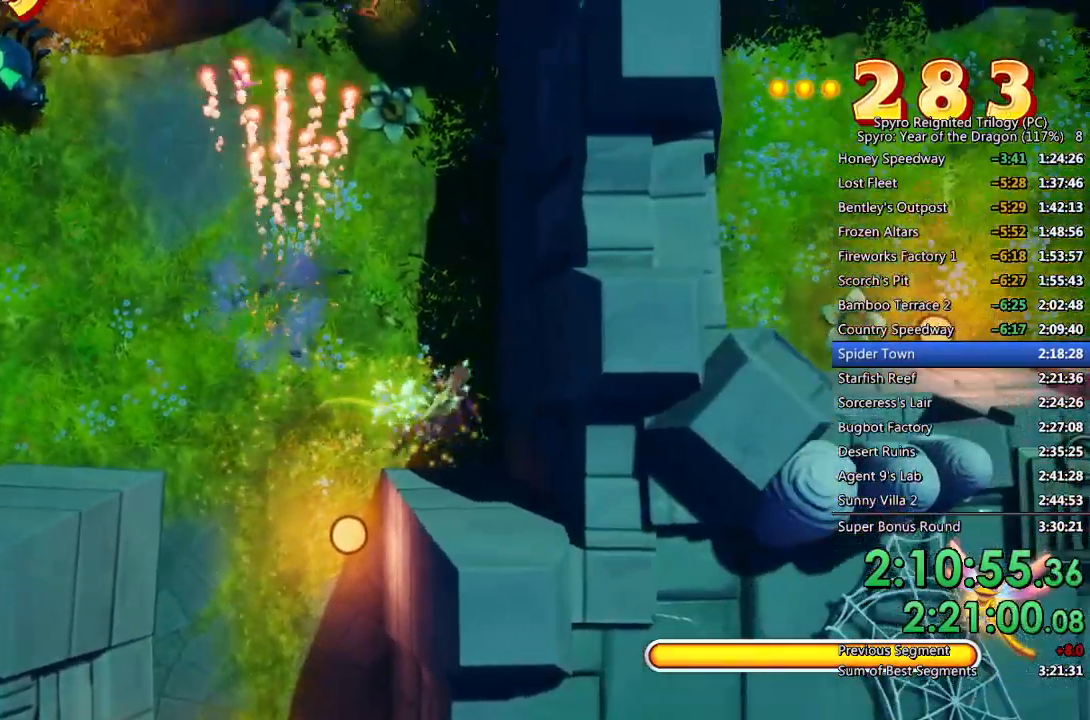
{"buttons": ["SQUARE"], "left_stick": "down-left", "right_stick": "center", "events": [[250, "left_stick", "left"], [417, "left_stick", "down-left"]]}
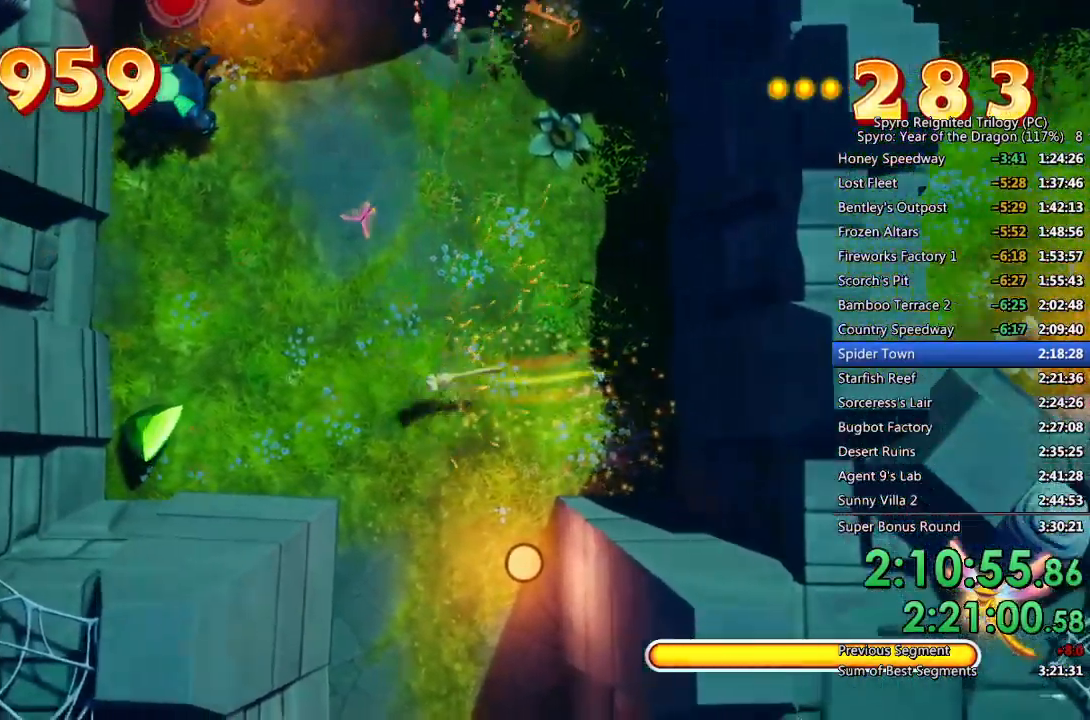
{"buttons": ["SQUARE"], "left_stick": "left", "right_stick": "center", "events": [[67, "left_stick", "left"]]}